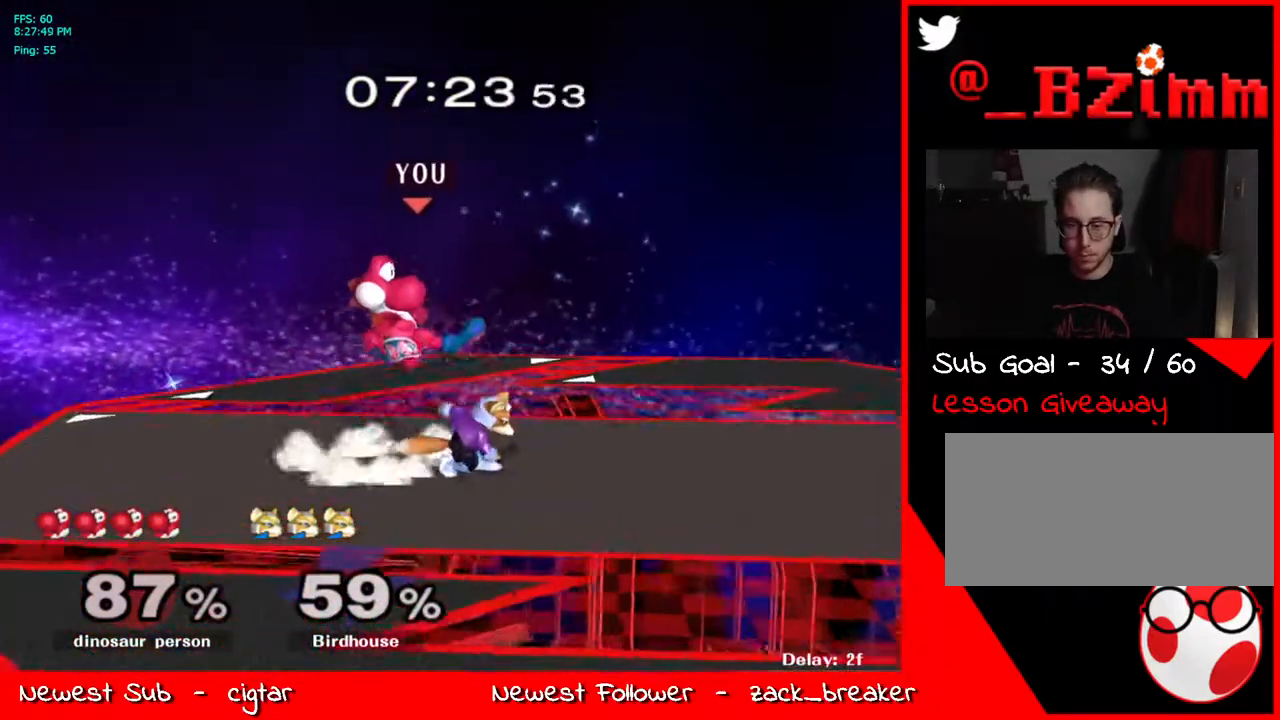
Gameplay with a controller (Nintendo layout); each line is a JSON object with the inputs held at the frame after it. "events" lists button and stick changes between this image and that frame as [ms after this image, input, new state], when the widget could be followed in between. Not read: L3 R3.
{"buttons": ["Z"], "left_stick": "center", "right_stick": "center", "events": [[84, "A", "up"], [134, "left_stick", "down"], [167, "L1", "down"], [234, "left_stick", "center"], [284, "L1", "up"], [335, "left_stick", "right"], [385, "Y", "down"], [418, "Y", "up"], [468, "left_stick", "center"], [502, "Z", "down"]]}
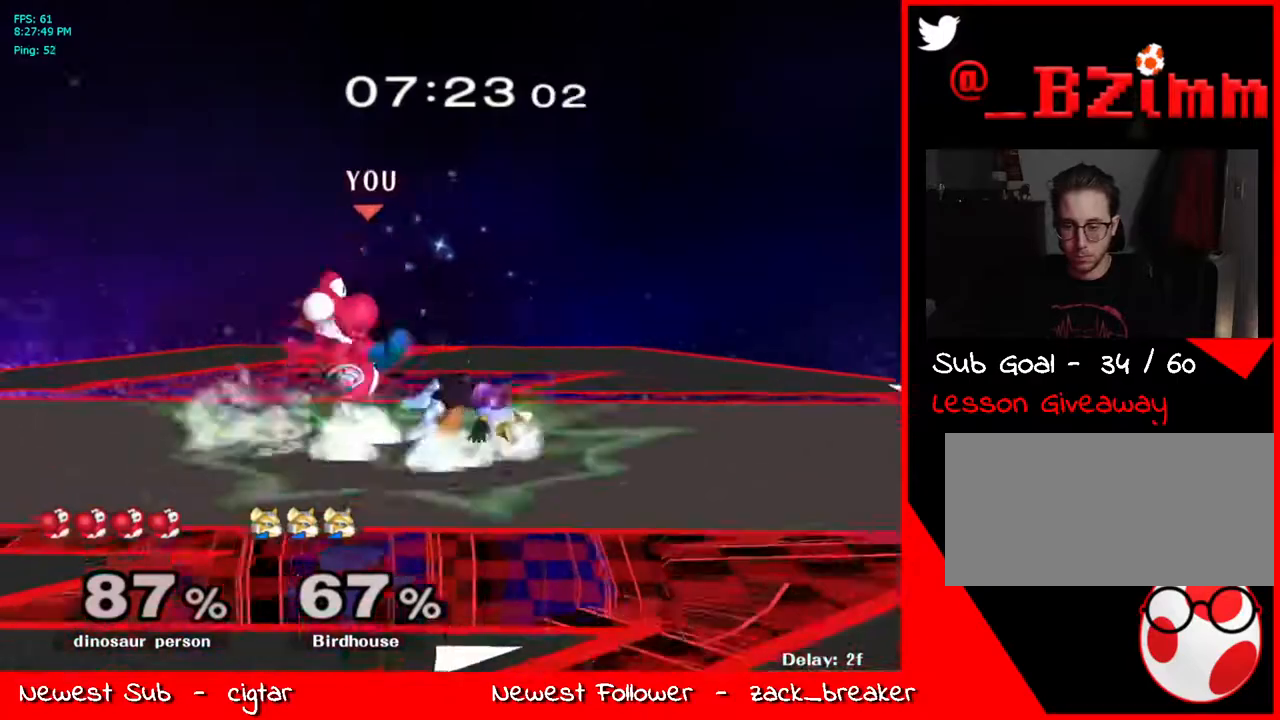
{"buttons": ["L1"], "left_stick": "down-right", "right_stick": "center", "events": [[167, "Z", "up"], [167, "left_stick", "up-right"], [418, "left_stick", "down-right"], [468, "L1", "down"]]}
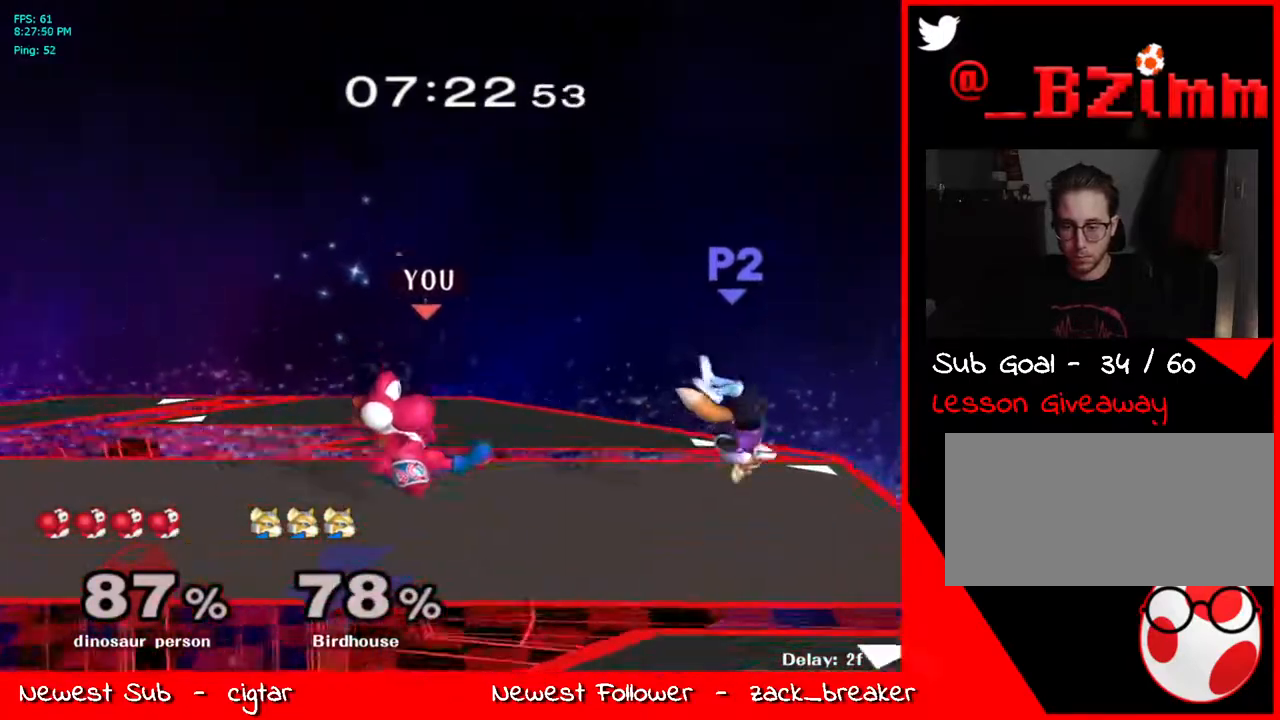
{"buttons": [], "left_stick": "left", "right_stick": "center", "events": [[33, "left_stick", "center"], [66, "L1", "up"], [117, "left_stick", "right"], [150, "Y", "down"], [234, "R1", "down"], [334, "Y", "up"], [351, "left_stick", "center"], [367, "R1", "up"], [401, "left_stick", "right"], [501, "left_stick", "left"]]}
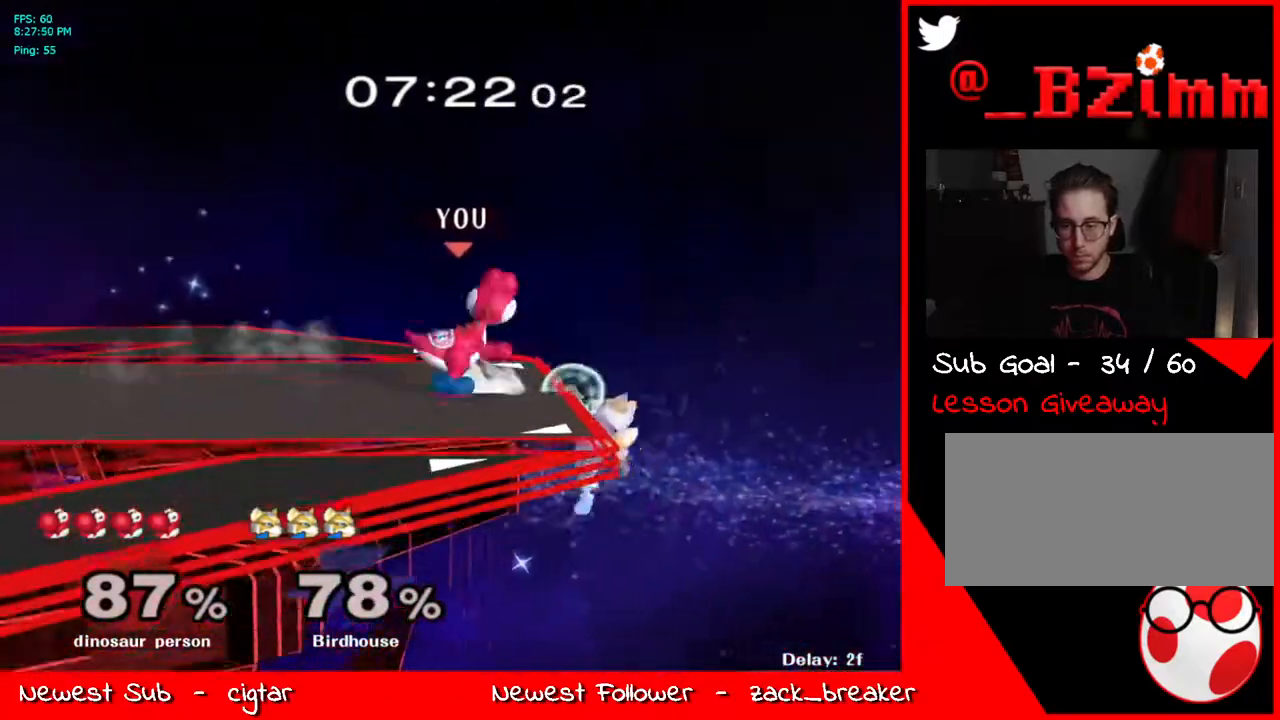
{"buttons": [], "left_stick": "left", "right_stick": "center", "events": [[101, "Y", "down"], [134, "Y", "up"], [167, "left_stick", "right"], [234, "Z", "down"], [251, "left_stick", "up-right"], [402, "Z", "up"], [418, "left_stick", "left"]]}
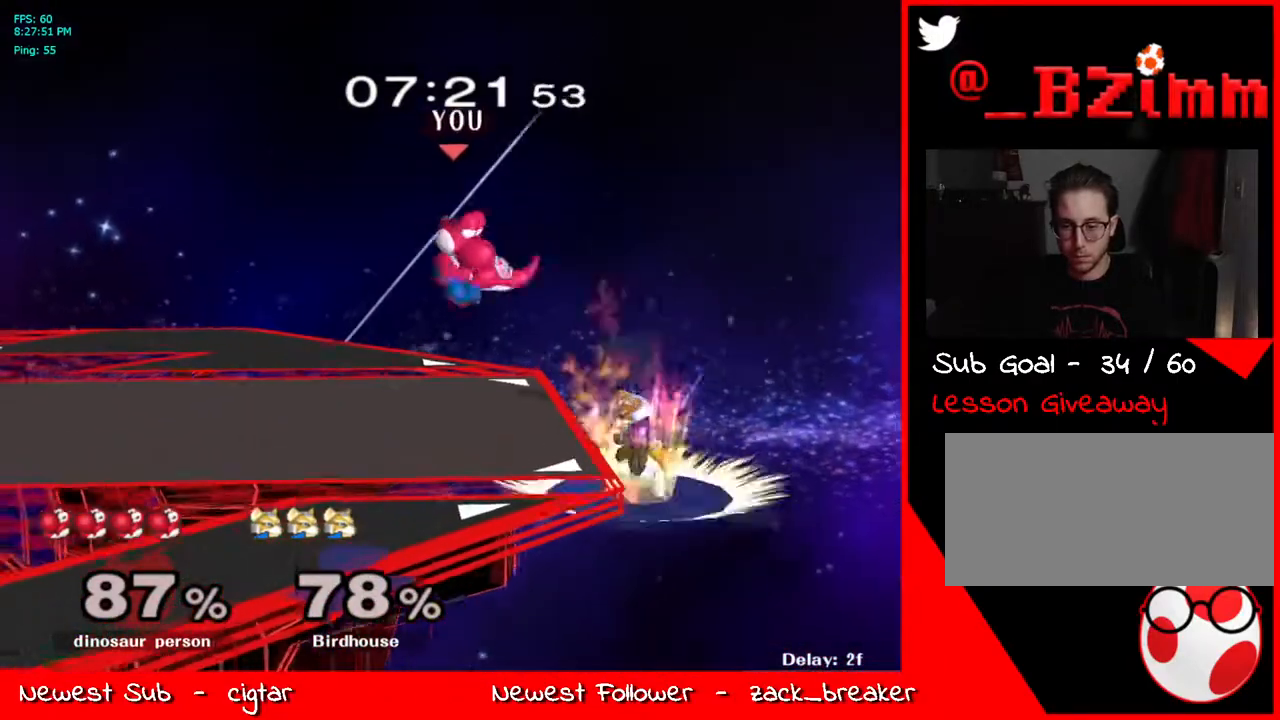
{"buttons": [], "left_stick": "left", "right_stick": "center", "events": [[217, "L1", "down"], [267, "left_stick", "center"], [284, "L1", "up"], [351, "left_stick", "left"], [451, "Y", "down"], [468, "Y", "up"]]}
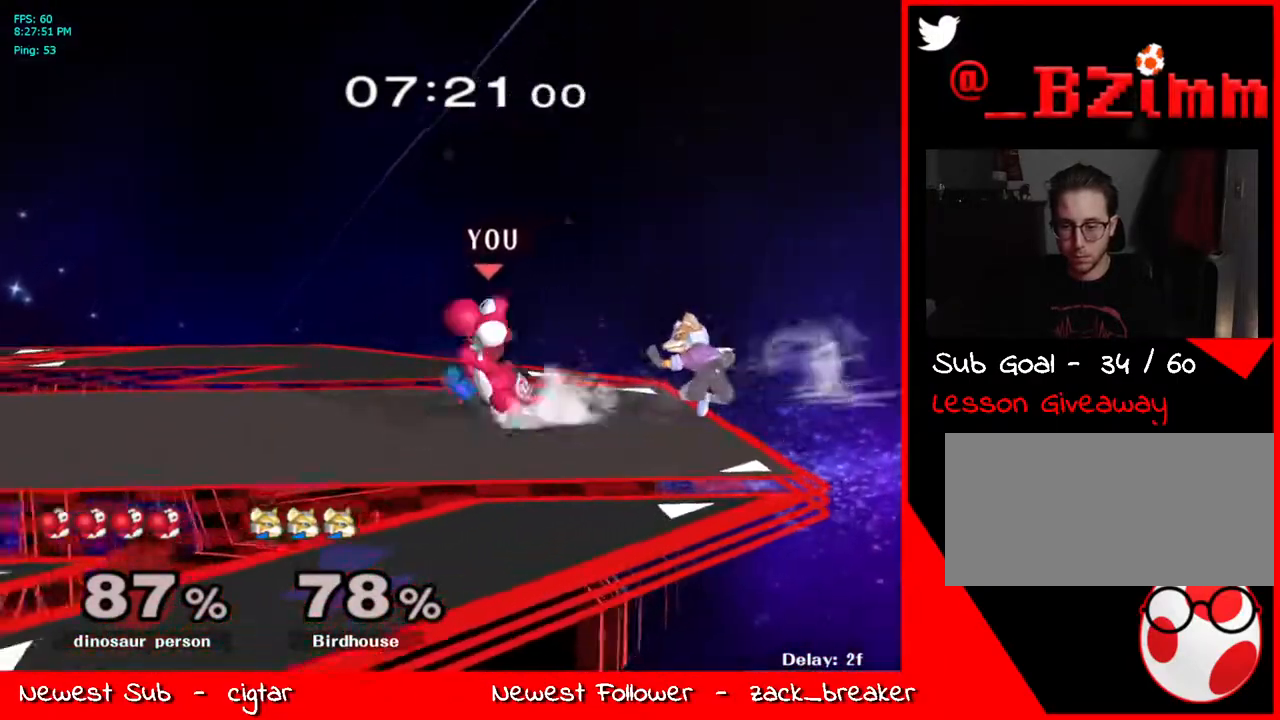
{"buttons": ["L1"], "left_stick": "down", "right_stick": "center", "events": [[33, "left_stick", "center"], [83, "Z", "down"], [234, "Z", "up"], [284, "left_stick", "up-left"], [451, "L1", "down"], [451, "left_stick", "down"]]}
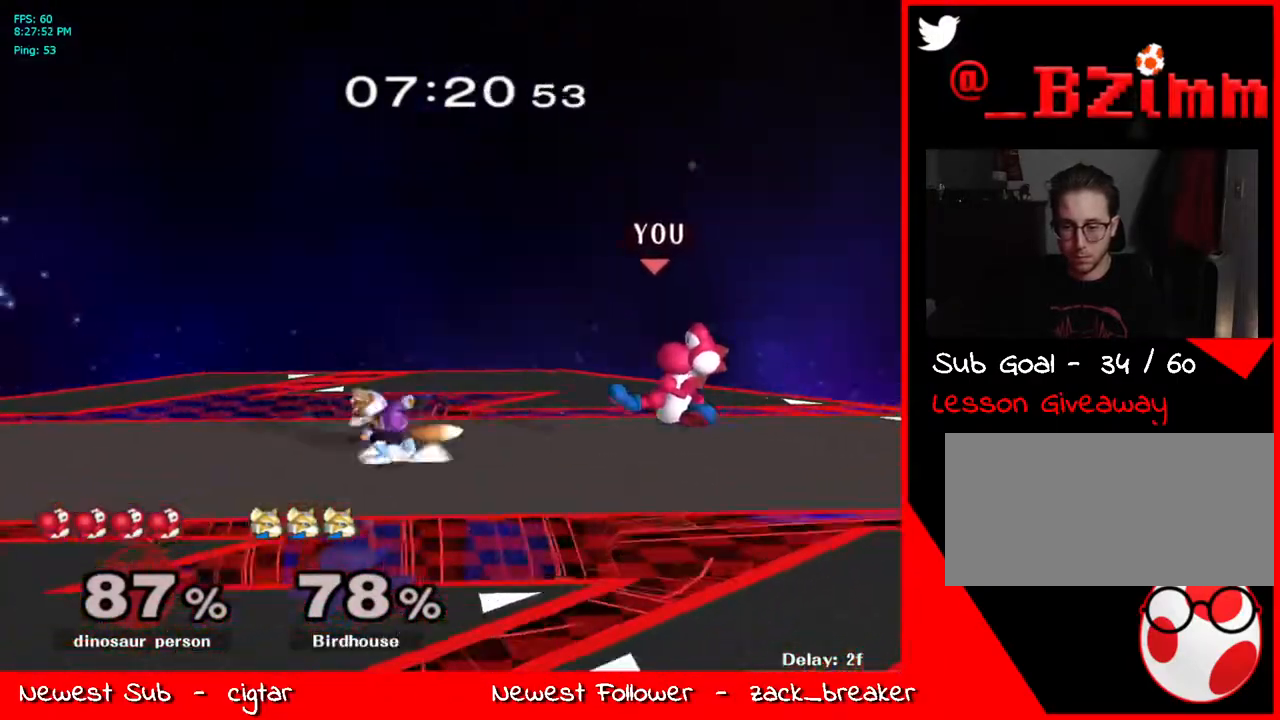
{"buttons": [], "left_stick": "up", "right_stick": "up", "events": [[17, "left_stick", "center"], [50, "L1", "up"], [117, "left_stick", "left"], [201, "Z", "down"], [218, "left_stick", "center"], [234, "R1", "down"], [301, "R1", "up"], [335, "Z", "up"], [351, "left_stick", "up"], [452, "right_stick", "left"], [502, "right_stick", "up"]]}
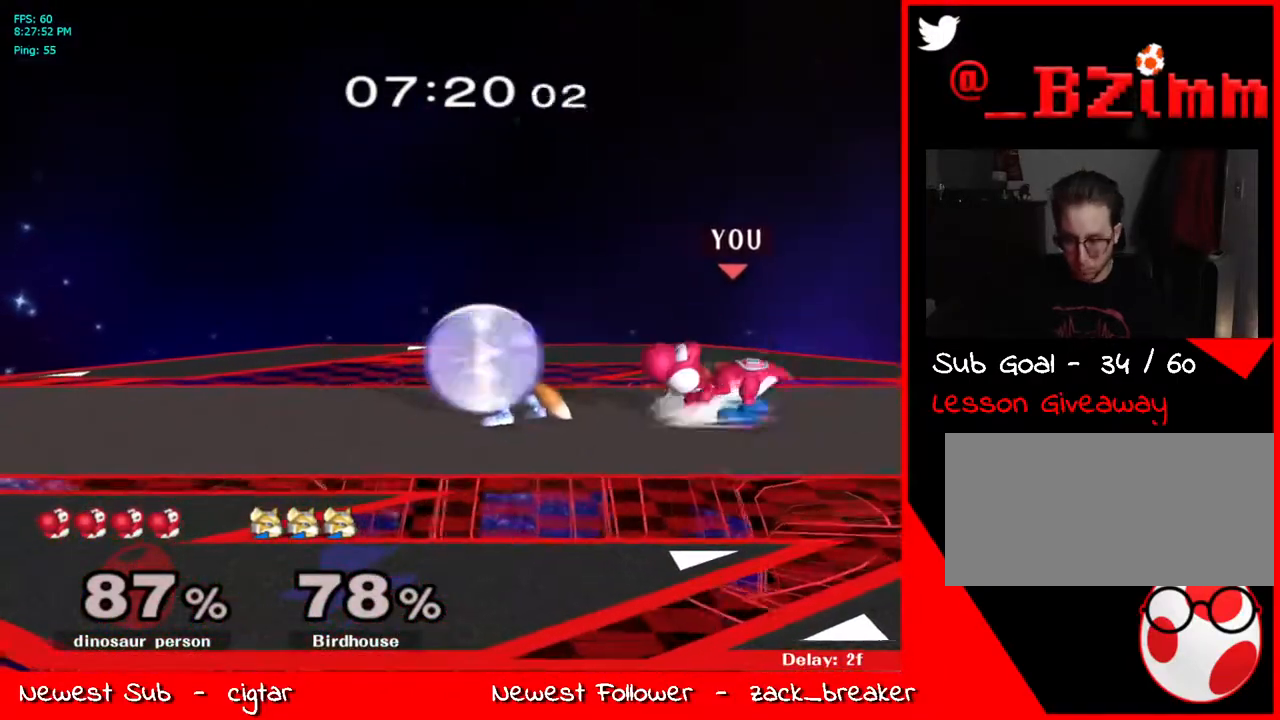
{"buttons": [], "left_stick": "left", "right_stick": "left", "events": [[84, "right_stick", "center"], [150, "left_stick", "right"], [167, "X", "down"], [201, "right_stick", "right"], [217, "X", "up"], [267, "right_stick", "center"], [368, "right_stick", "right"], [468, "left_stick", "left"], [468, "right_stick", "left"]]}
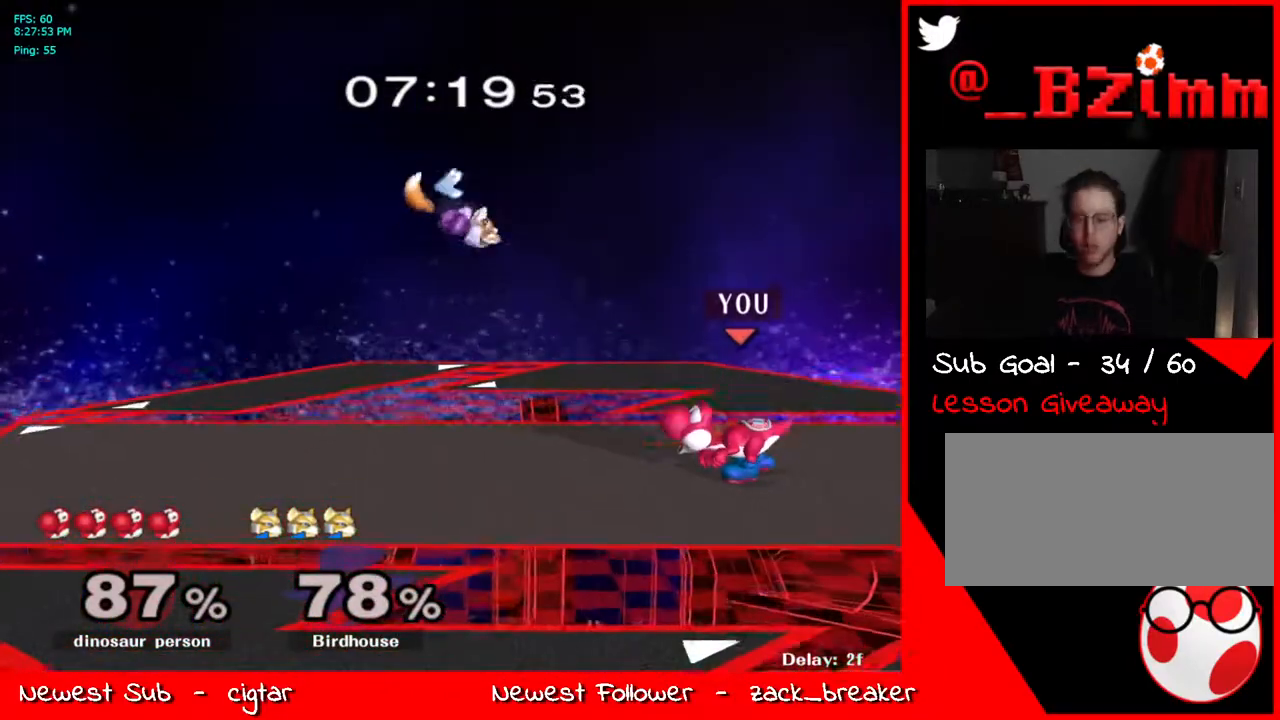
{"buttons": [], "left_stick": "right", "right_stick": "center", "events": [[16, "right_stick", "center"], [100, "left_stick", "right"], [367, "left_stick", "center"], [468, "left_stick", "right"]]}
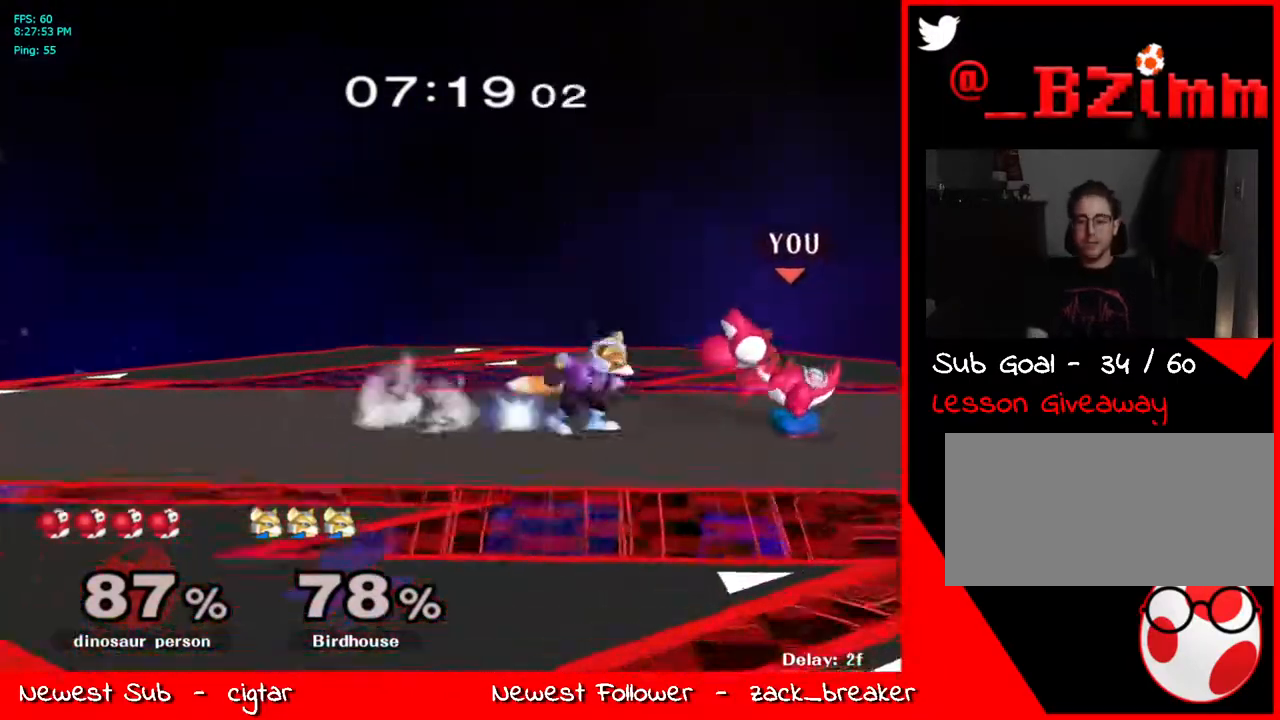
{"buttons": ["X"], "left_stick": "up-right", "right_stick": "down-left", "events": [[50, "Y", "down"], [168, "Y", "up"], [218, "left_stick", "up-left"], [234, "Y", "down"], [285, "left_stick", "center"], [335, "A", "down"], [368, "Y", "up"], [435, "left_stick", "up-right"], [452, "A", "up"], [469, "right_stick", "down-left"], [485, "X", "down"]]}
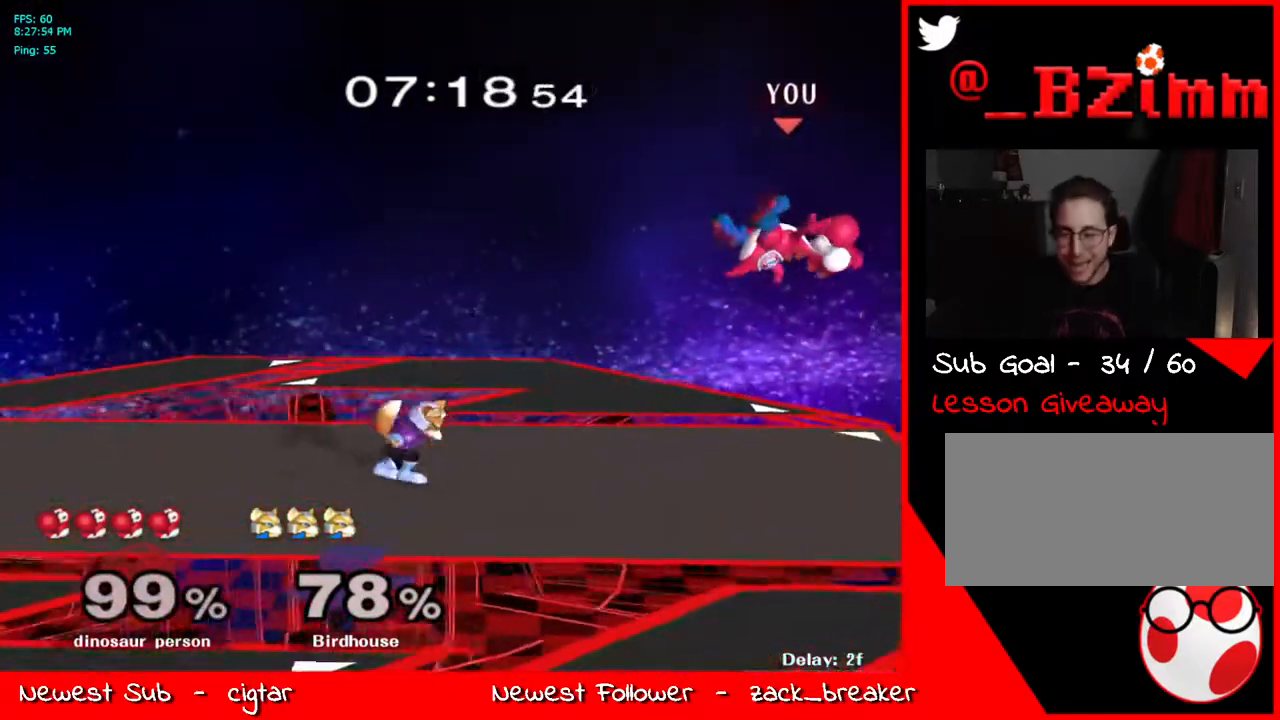
{"buttons": [], "left_stick": "center", "right_stick": "center", "events": [[17, "left_stick", "down-right"], [34, "right_stick", "center"], [84, "X", "up"], [84, "right_stick", "right"], [117, "left_stick", "left"], [184, "left_stick", "up-left"], [184, "right_stick", "center"], [285, "left_stick", "center"]]}
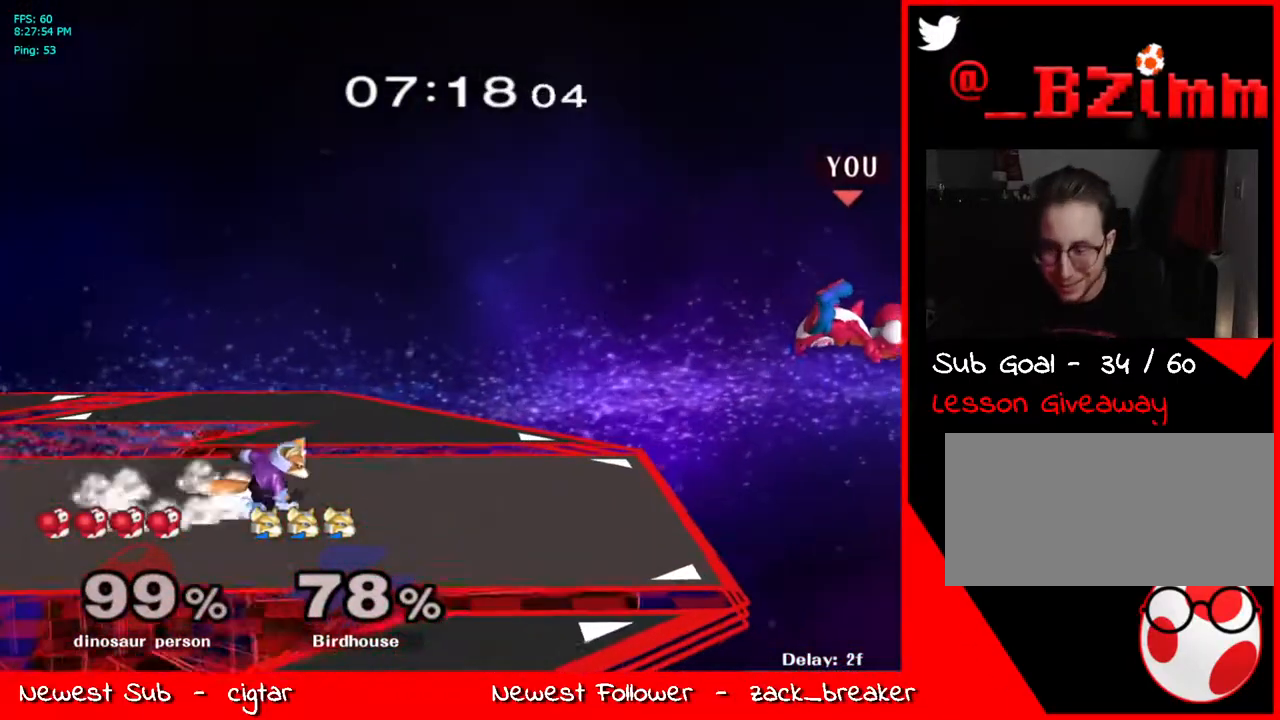
{"buttons": ["B"], "left_stick": "up", "right_stick": "center", "events": [[84, "left_stick", "left"], [201, "Y", "down"], [251, "Y", "up"], [251, "left_stick", "up-left"], [301, "B", "down"], [435, "B", "up"], [485, "B", "down"], [485, "left_stick", "up"]]}
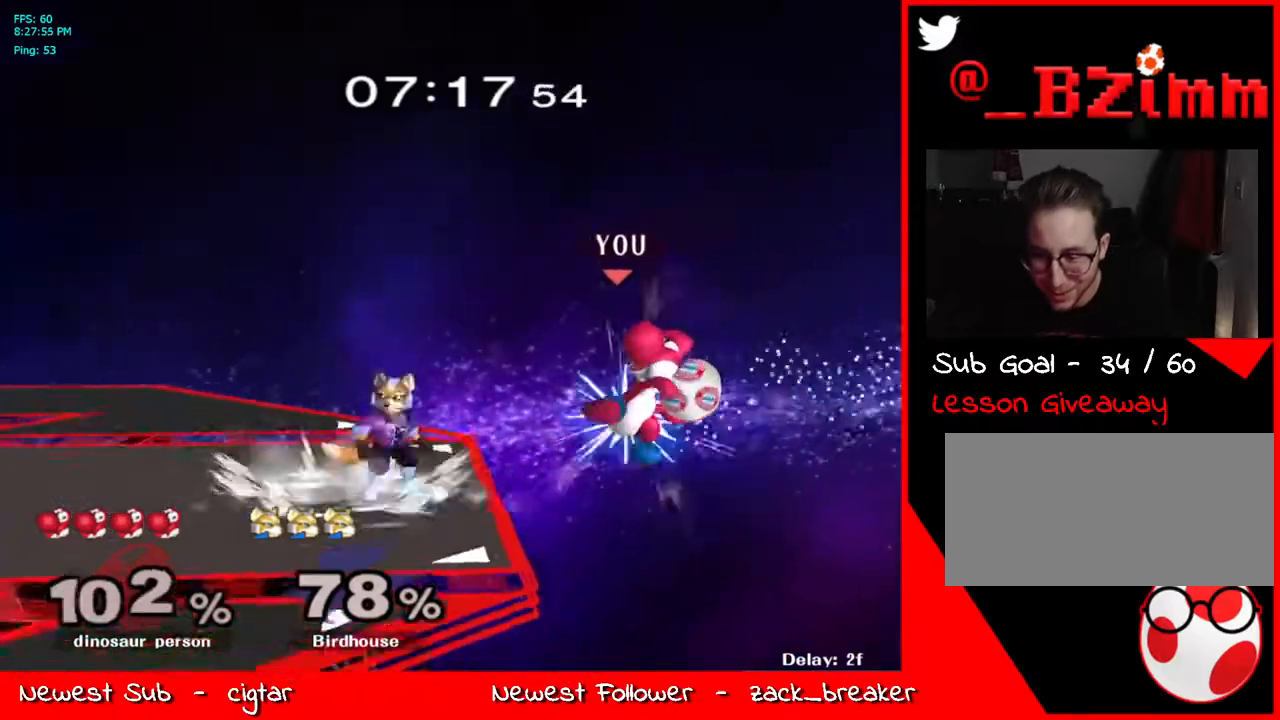
{"buttons": ["Y"], "left_stick": "center", "right_stick": "center", "events": [[83, "B", "up"], [167, "left_stick", "center"], [301, "left_stick", "down"], [351, "Y", "down"], [401, "left_stick", "center"]]}
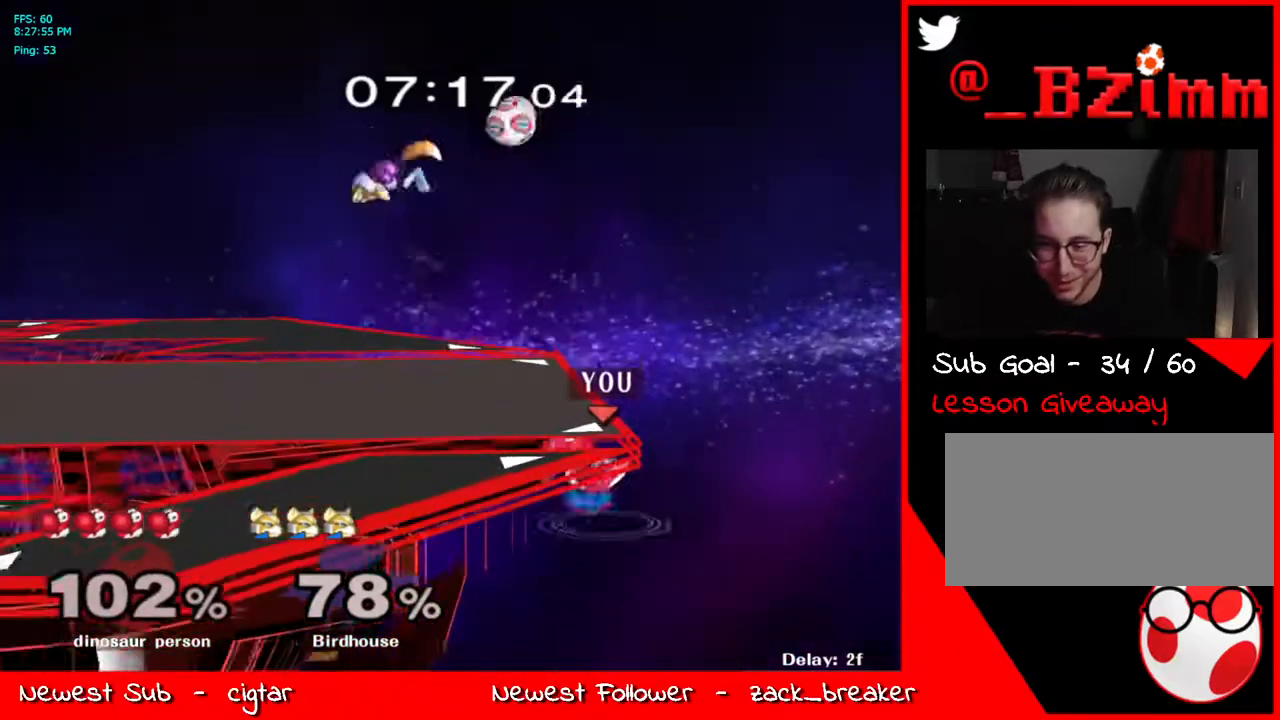
{"buttons": [], "left_stick": "center", "right_stick": "center", "events": [[201, "Y", "up"]]}
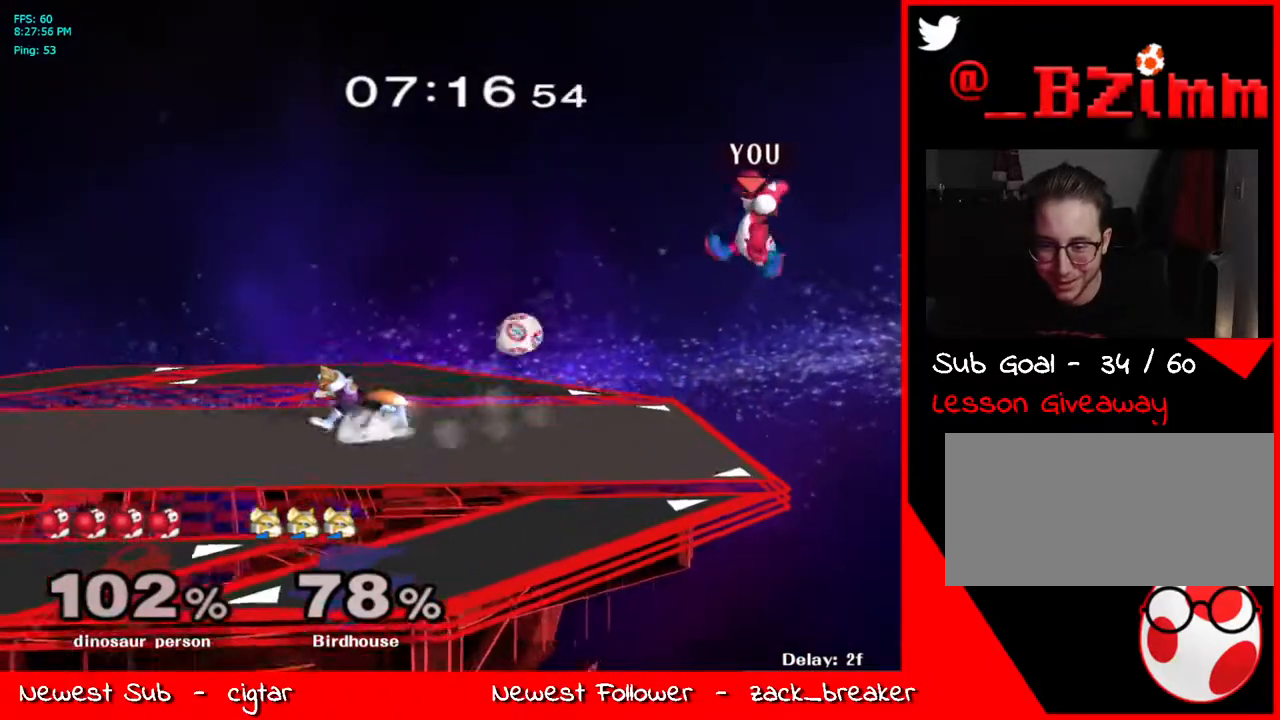
{"buttons": ["B"], "left_stick": "center", "right_stick": "center", "events": [[134, "left_stick", "up-right"], [284, "left_stick", "down"], [334, "B", "down"], [502, "left_stick", "center"]]}
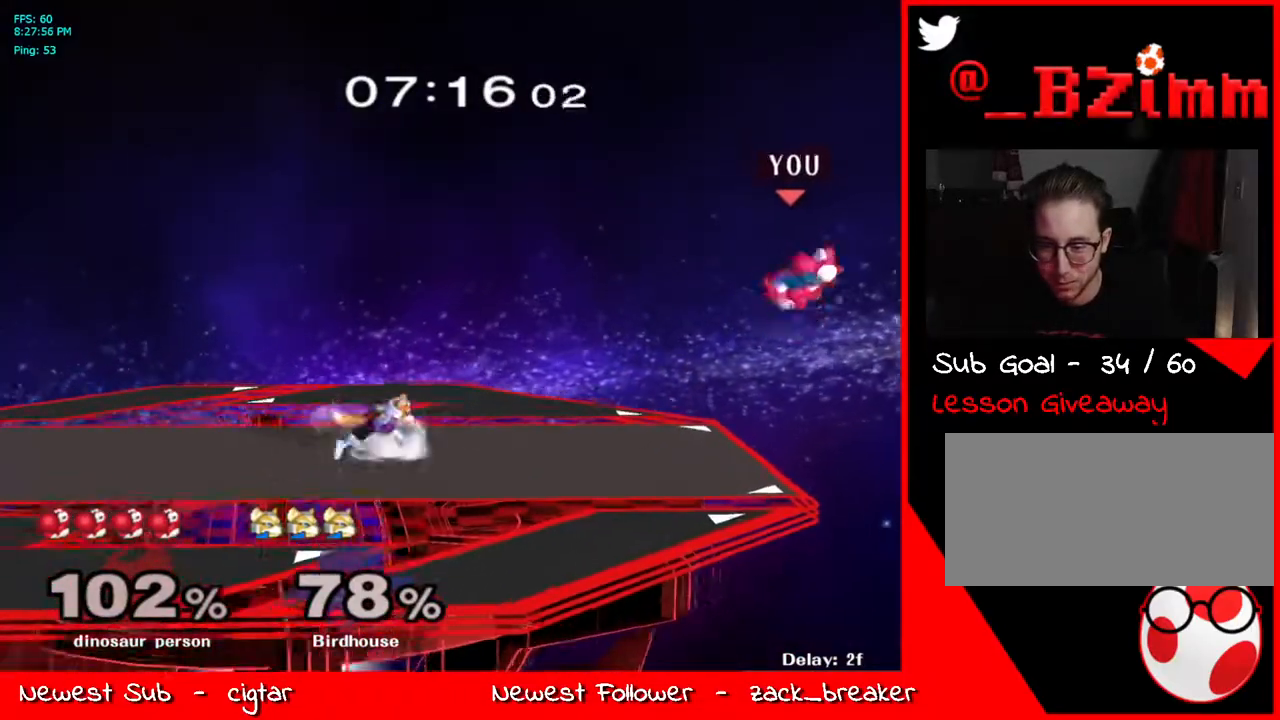
{"buttons": ["Y"], "left_stick": "down", "right_stick": "center", "events": [[301, "B", "up"], [368, "left_stick", "down"], [451, "Y", "down"]]}
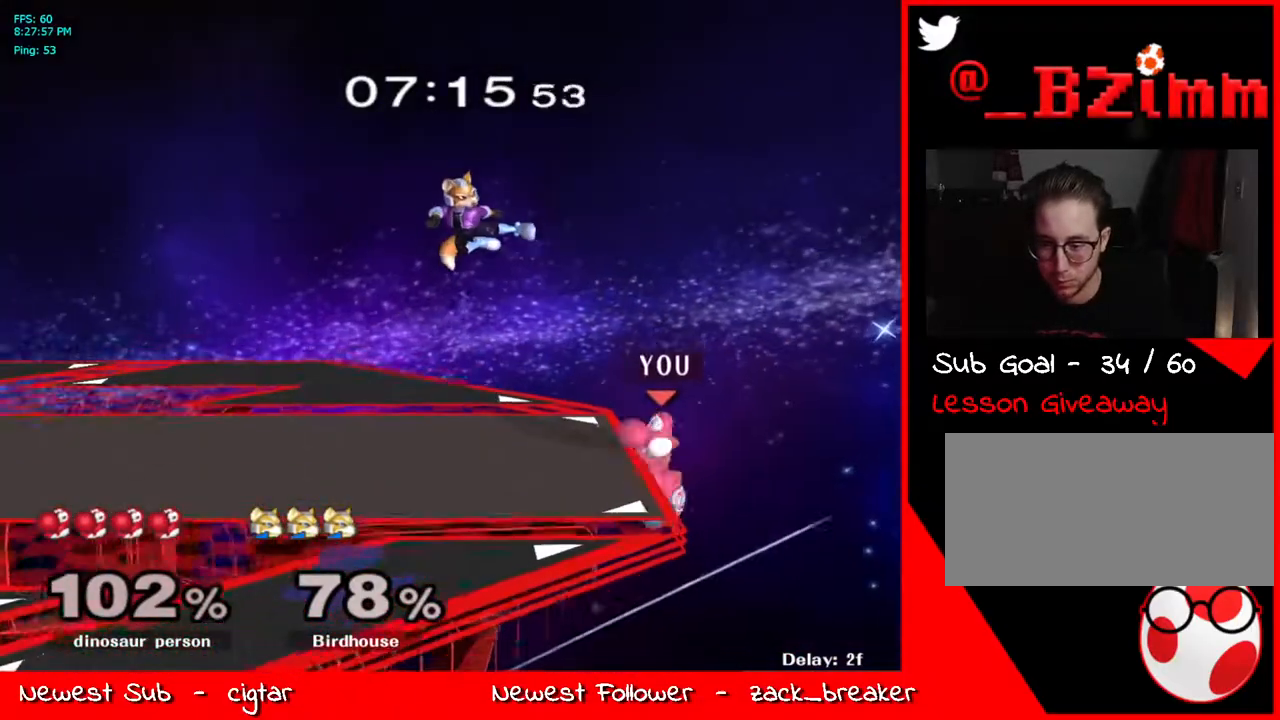
{"buttons": ["Y"], "left_stick": "up-right", "right_stick": "center", "events": [[34, "left_stick", "left"], [101, "Y", "up"], [301, "left_stick", "up-right"], [452, "Y", "down"]]}
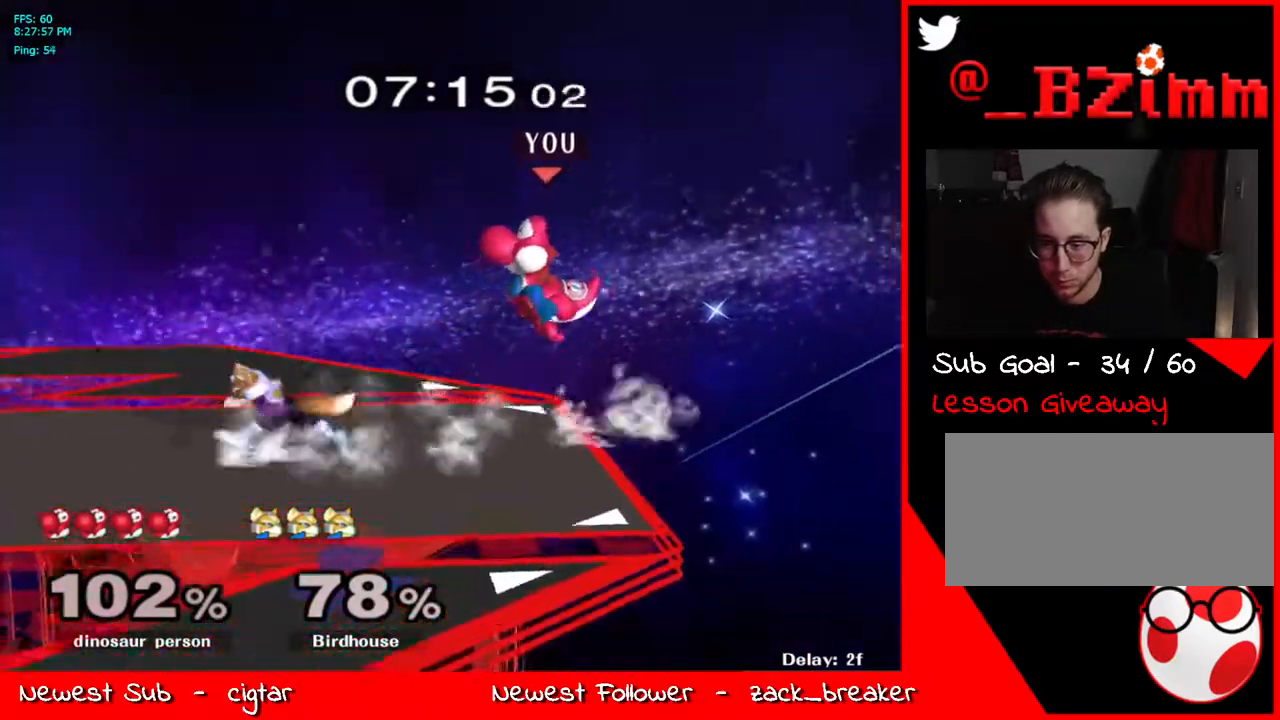
{"buttons": ["A", "Y"], "left_stick": "center", "right_stick": "center", "events": [[50, "Y", "up"], [334, "left_stick", "center"], [368, "Y", "down"], [502, "A", "down"]]}
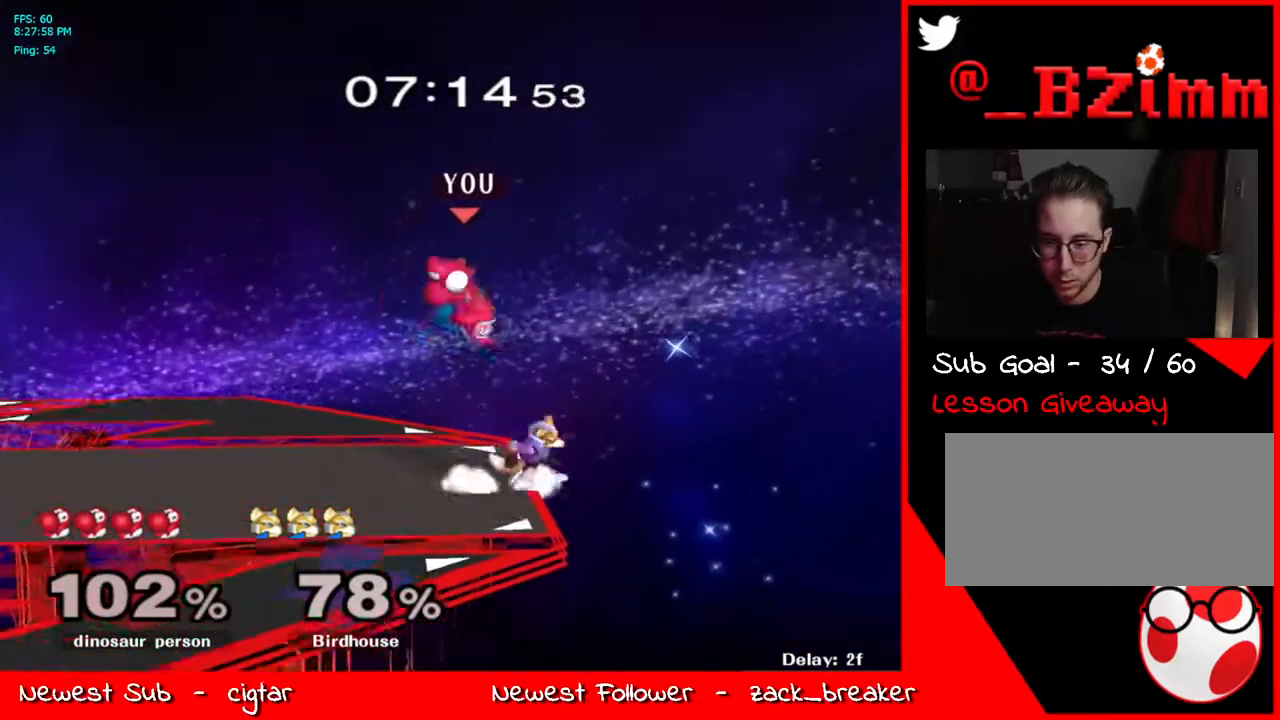
{"buttons": [], "left_stick": "center", "right_stick": "center", "events": [[50, "Y", "up"], [83, "left_stick", "down"], [150, "A", "up"], [217, "left_stick", "right"], [234, "L1", "down"], [301, "left_stick", "center"], [368, "L1", "up"]]}
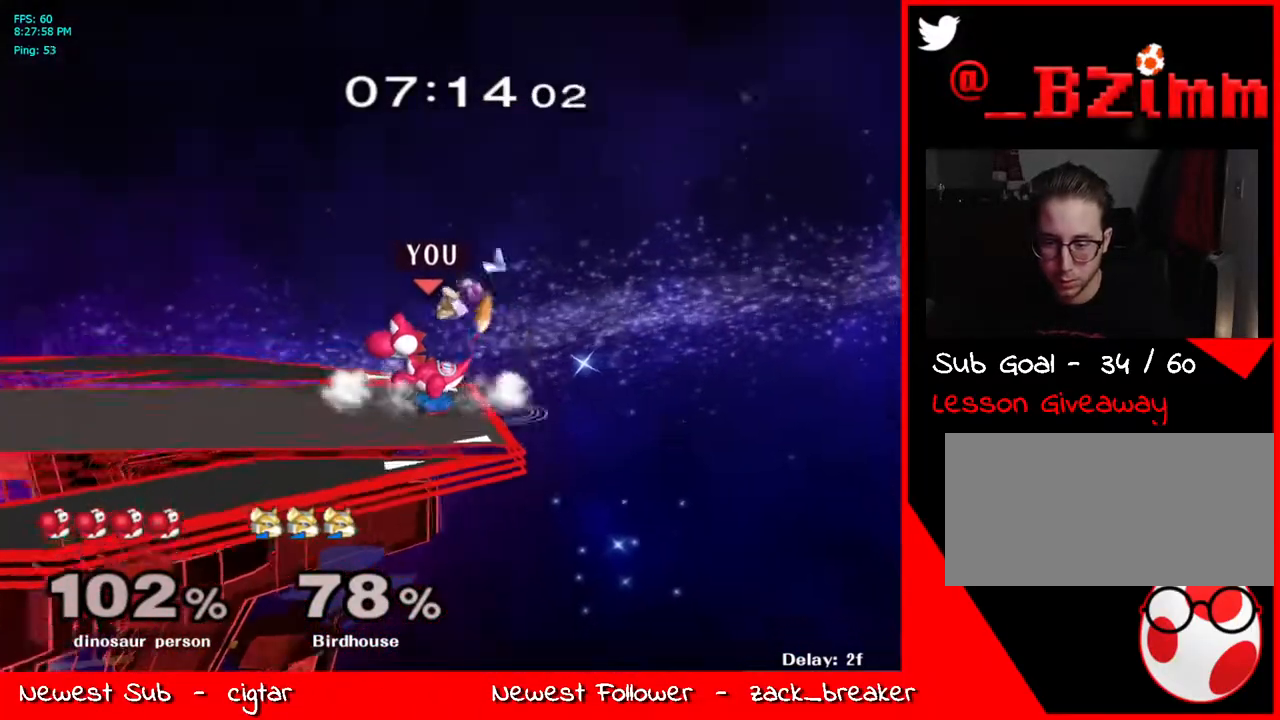
{"buttons": ["A", "Y"], "left_stick": "center", "right_stick": "center", "events": [[17, "left_stick", "left"], [218, "Y", "down"], [301, "Y", "up"], [352, "left_stick", "up-right"], [402, "Y", "down"], [452, "left_stick", "center"], [485, "A", "down"]]}
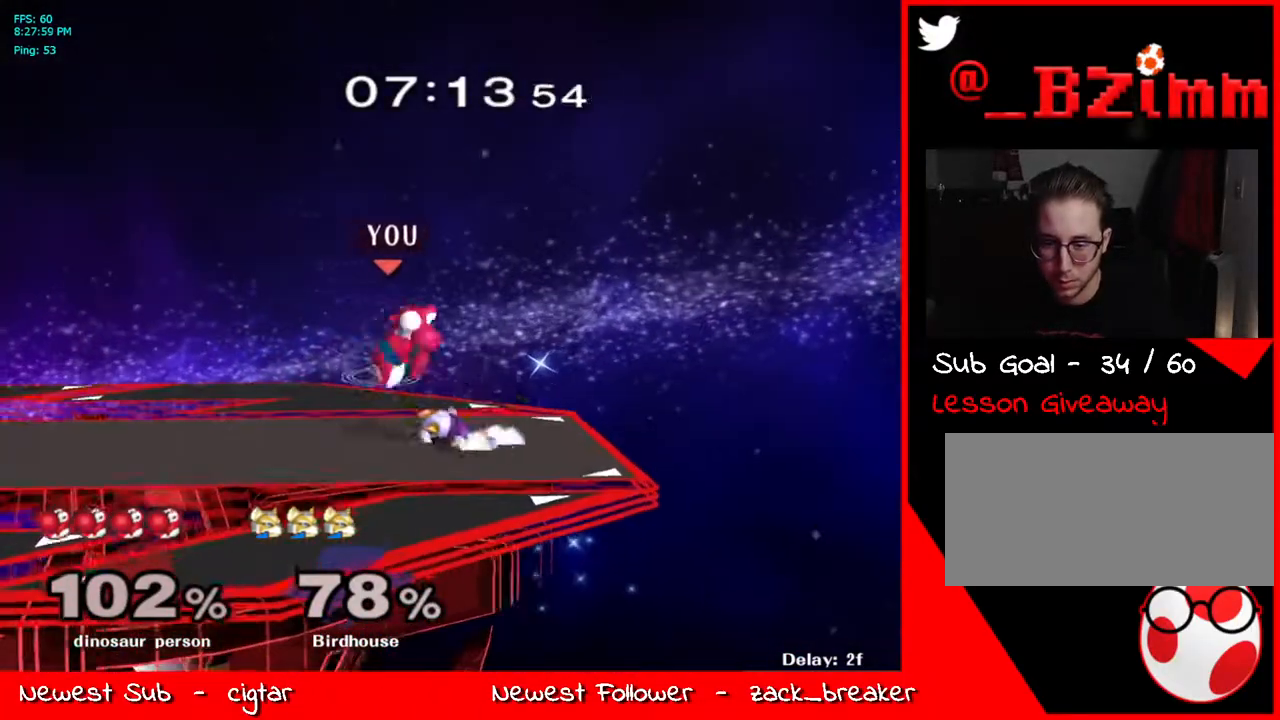
{"buttons": [], "left_stick": "right", "right_stick": "center", "events": [[67, "Y", "up"], [151, "A", "up"], [168, "left_stick", "down"], [184, "L1", "down"], [285, "left_stick", "center"], [318, "L1", "up"], [385, "left_stick", "right"]]}
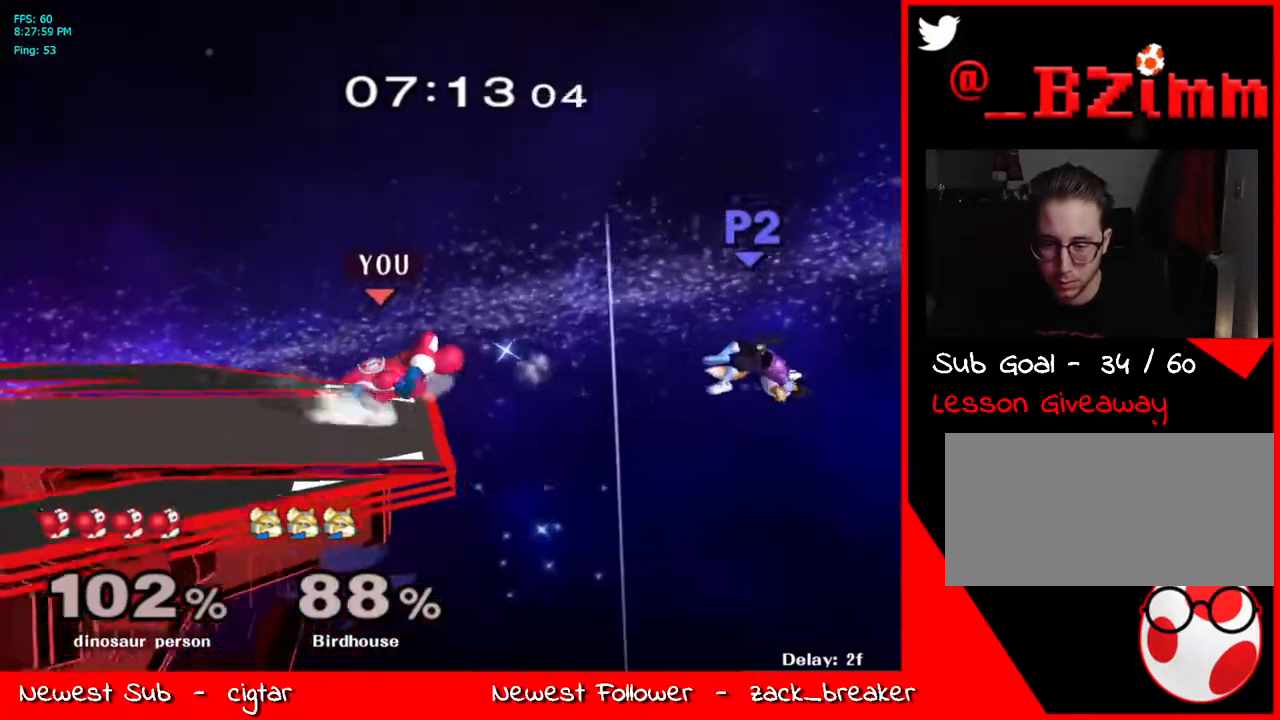
{"buttons": [], "left_stick": "left", "right_stick": "center", "events": [[17, "B", "down"], [33, "left_stick", "up"], [100, "B", "up"], [134, "B", "down"], [217, "left_stick", "right"], [284, "B", "up"], [401, "left_stick", "left"]]}
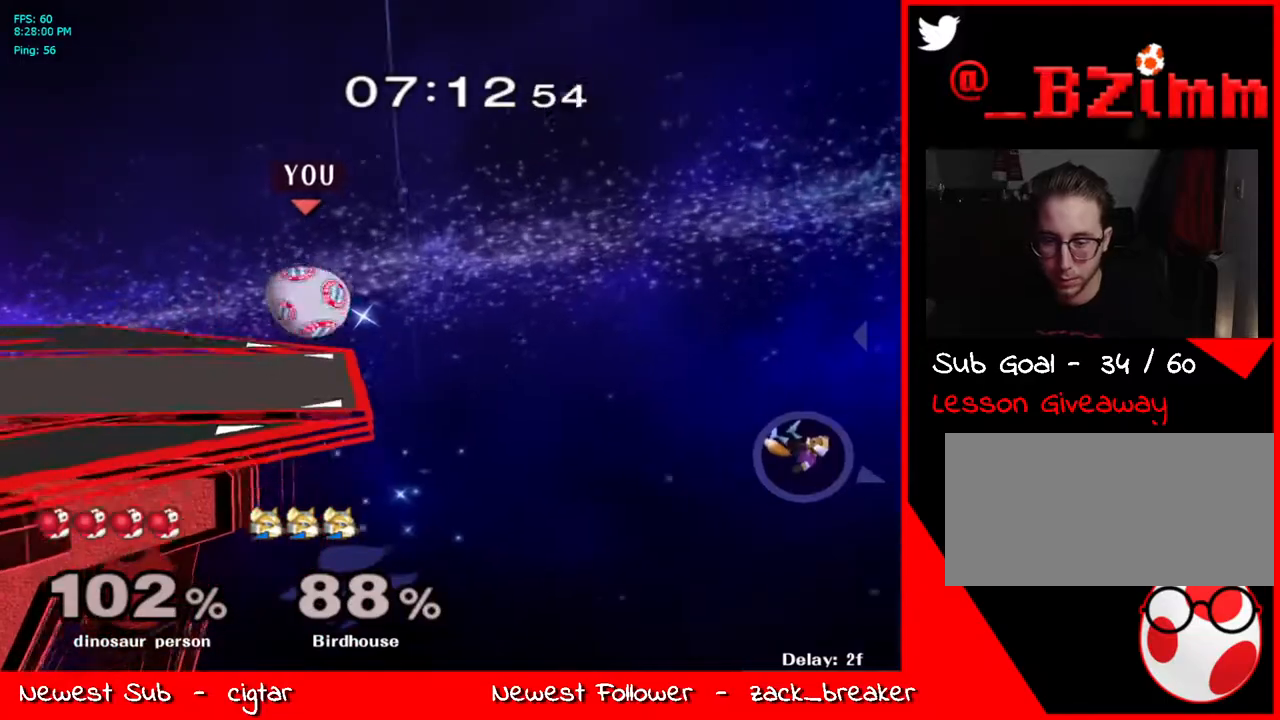
{"buttons": [], "left_stick": "left", "right_stick": "center", "events": []}
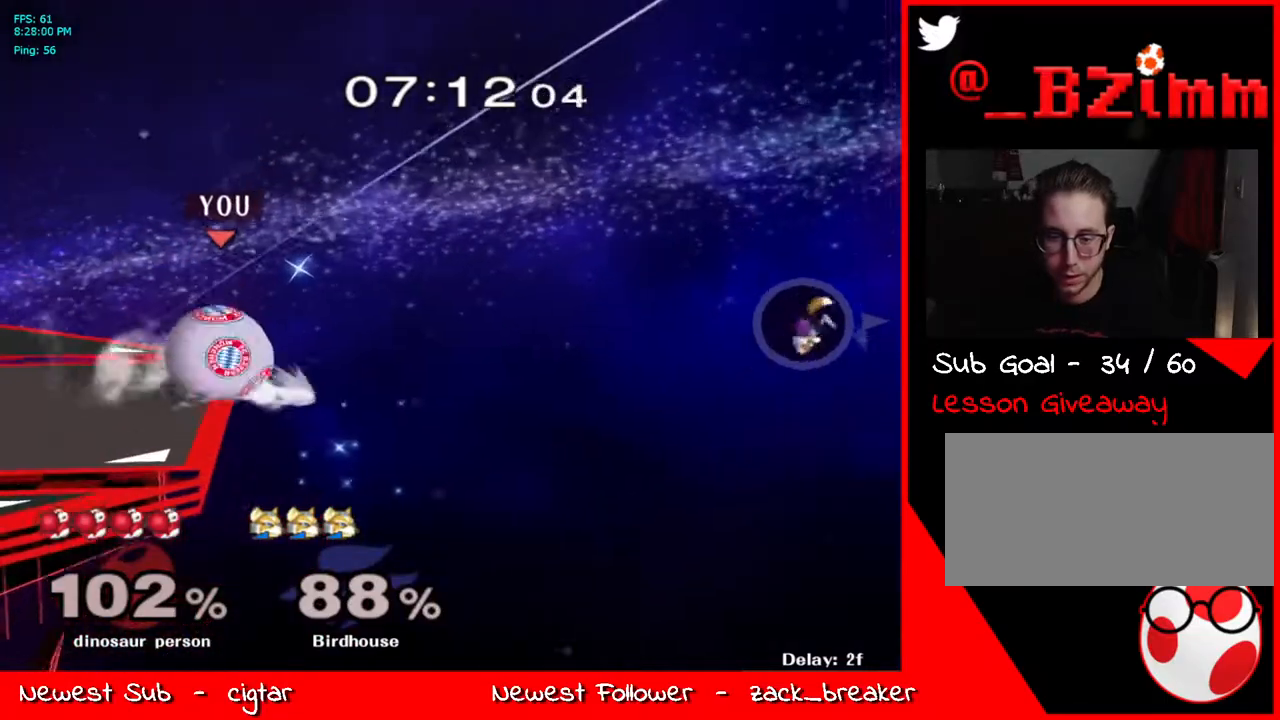
{"buttons": [], "left_stick": "center", "right_stick": "center", "events": [[268, "B", "down"], [285, "left_stick", "center"], [335, "B", "up"], [418, "B", "down"], [502, "B", "up"]]}
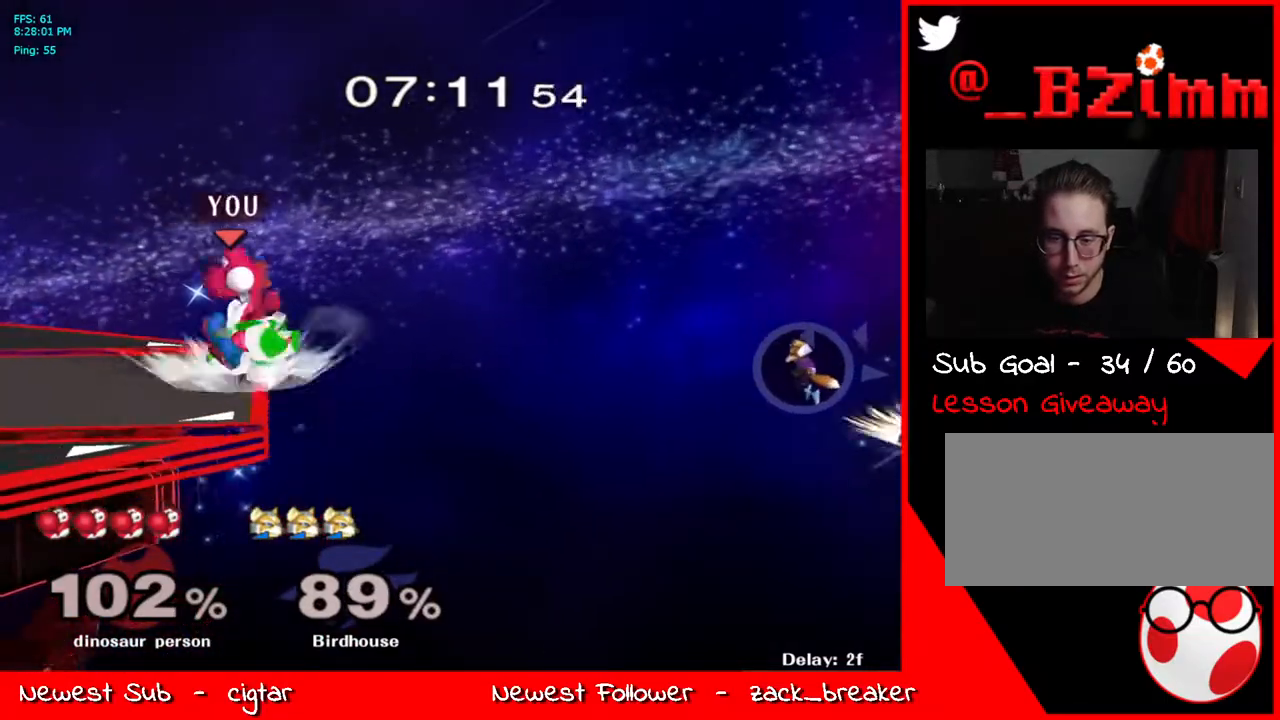
{"buttons": [], "left_stick": "right", "right_stick": "center", "events": [[50, "B", "down"], [167, "B", "up"], [502, "left_stick", "right"]]}
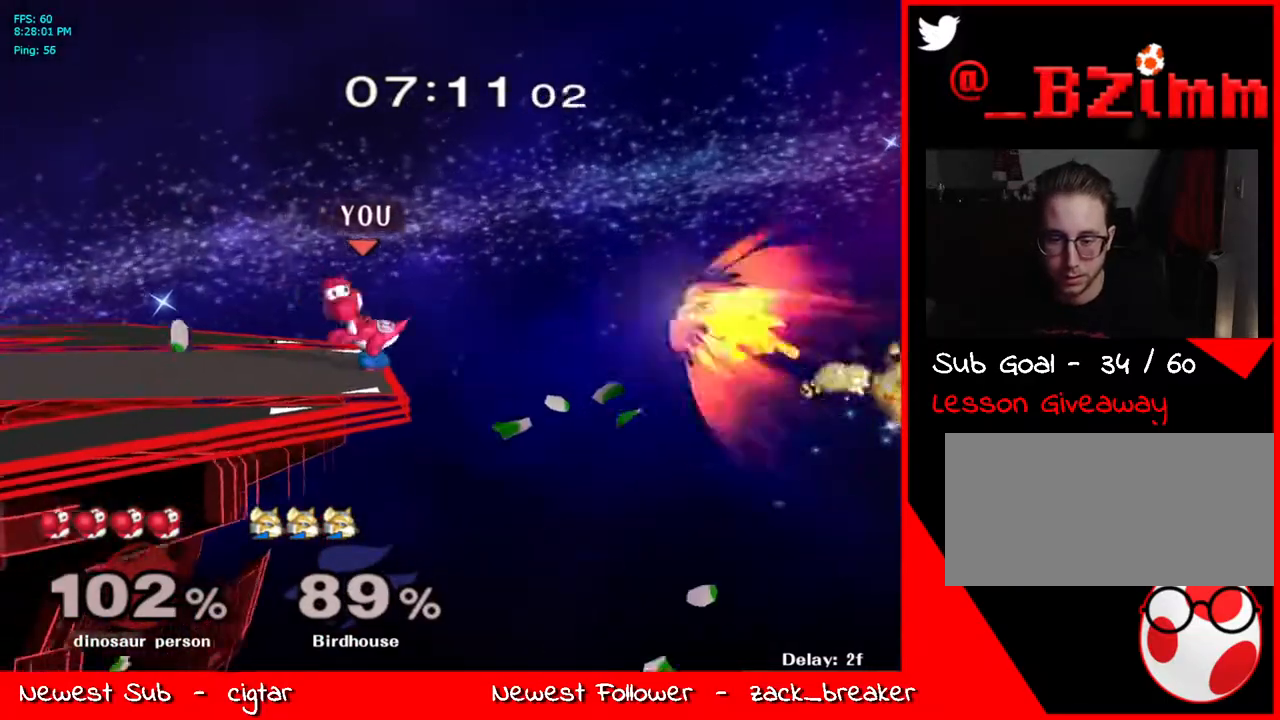
{"buttons": [], "left_stick": "left", "right_stick": "center", "events": [[167, "left_stick", "down-left"], [184, "Y", "down"], [267, "left_stick", "up-left"], [351, "left_stick", "center"], [368, "Y", "up"], [501, "left_stick", "left"]]}
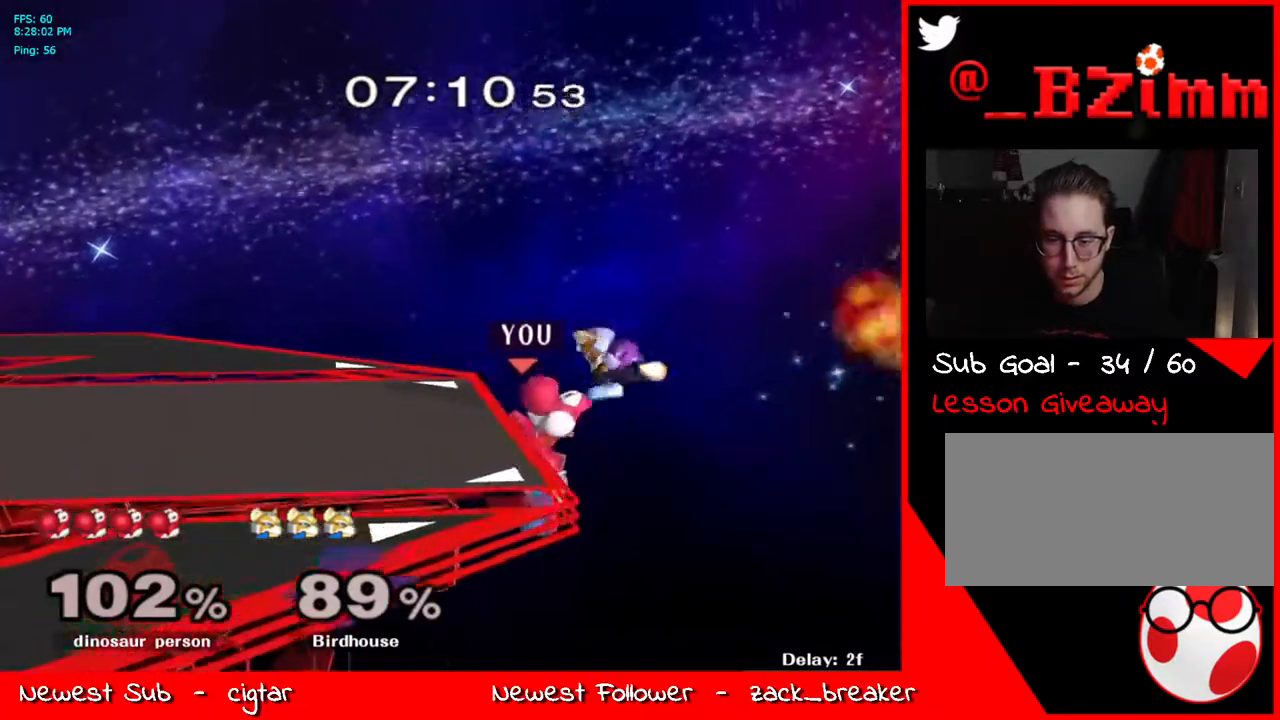
{"buttons": [], "left_stick": "center", "right_stick": "center", "events": [[168, "left_stick", "center"], [268, "left_stick", "down"], [402, "left_stick", "center"]]}
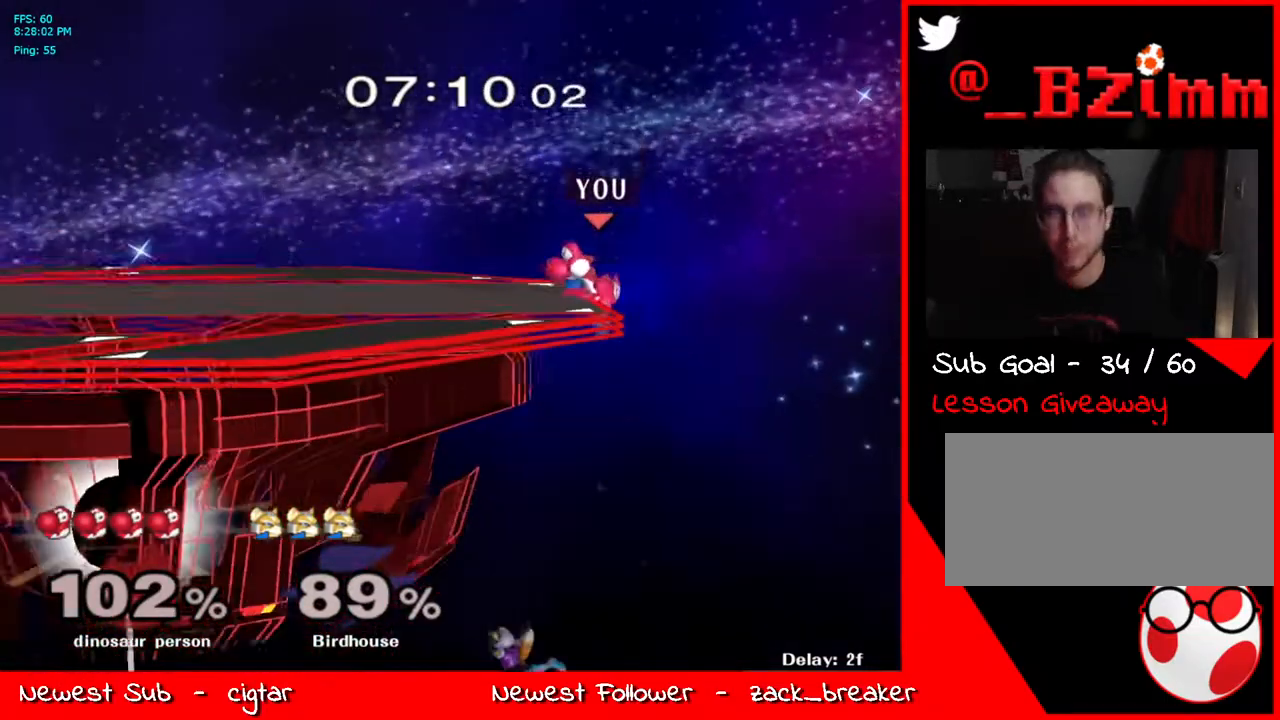
{"buttons": [], "left_stick": "left", "right_stick": "center", "events": [[485, "left_stick", "left"]]}
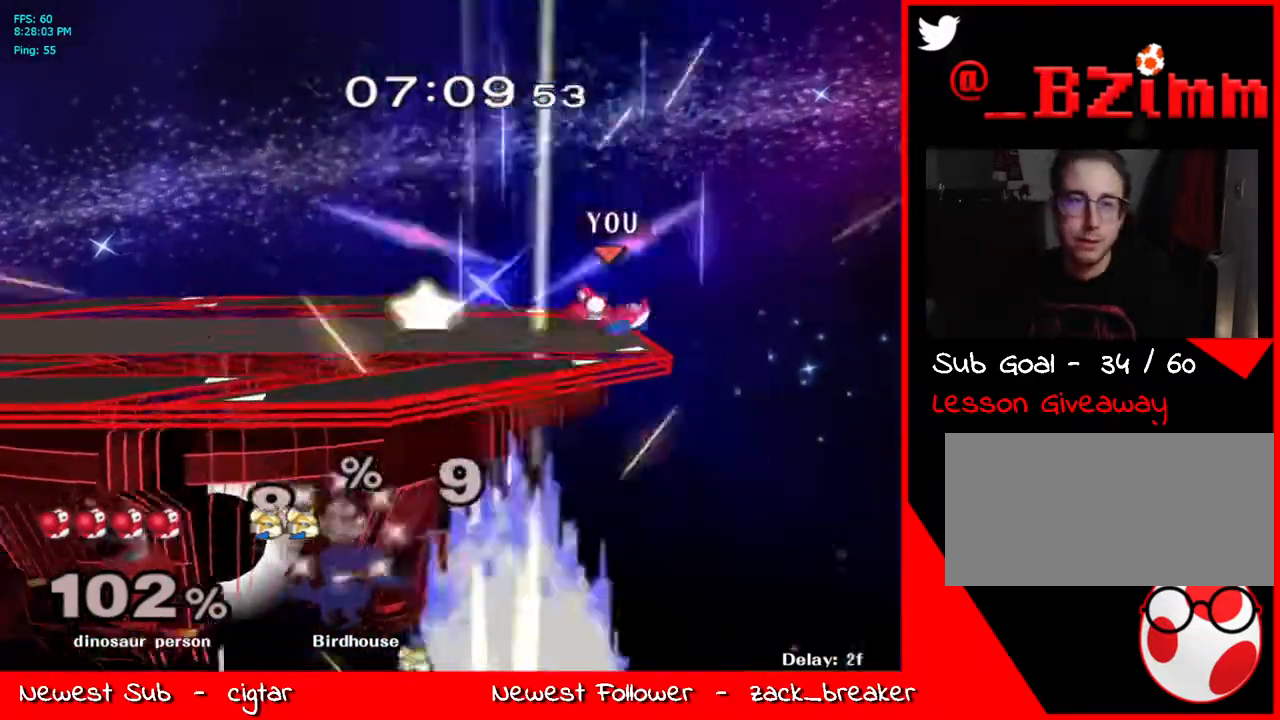
{"buttons": ["A"], "left_stick": "down-left", "right_stick": "center", "events": [[167, "Y", "down"], [267, "Y", "up"], [317, "Y", "down"], [334, "left_stick", "up"], [418, "A", "down"], [485, "Y", "up"], [501, "left_stick", "down-left"]]}